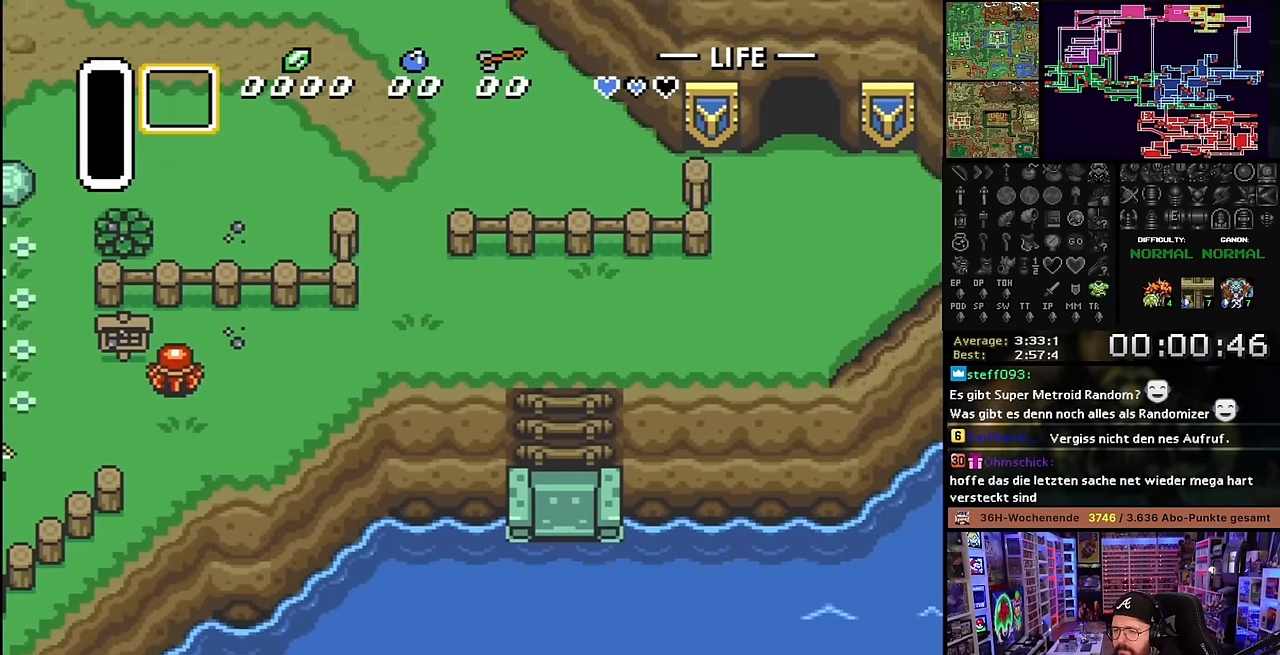
Gameplay with a controller (Nintendo layout); each line is a JSON object with the inputs held at the frame after it. "events" lists button and stick changes between this image and that frame as [ms after this image, input, new state], when the widget could be followed in between. Not read: L3 R3.
{"buttons": ["DPAD_UP"], "events": [[316, "DPAD_LEFT", "up"]]}
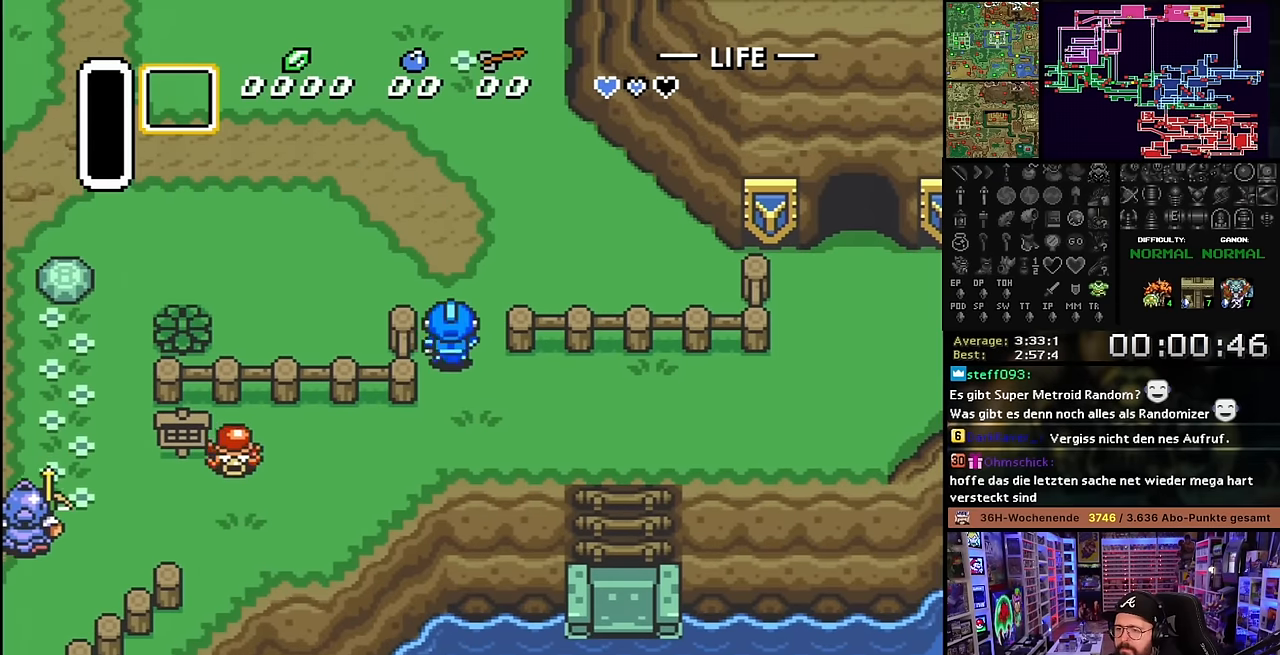
{"buttons": ["DPAD_UP", "DPAD_LEFT"], "events": [[233, "DPAD_UP", "up"], [233, "Y", "down"], [250, "DPAD_UP", "down"], [250, "Y", "up"], [466, "DPAD_LEFT", "down"]]}
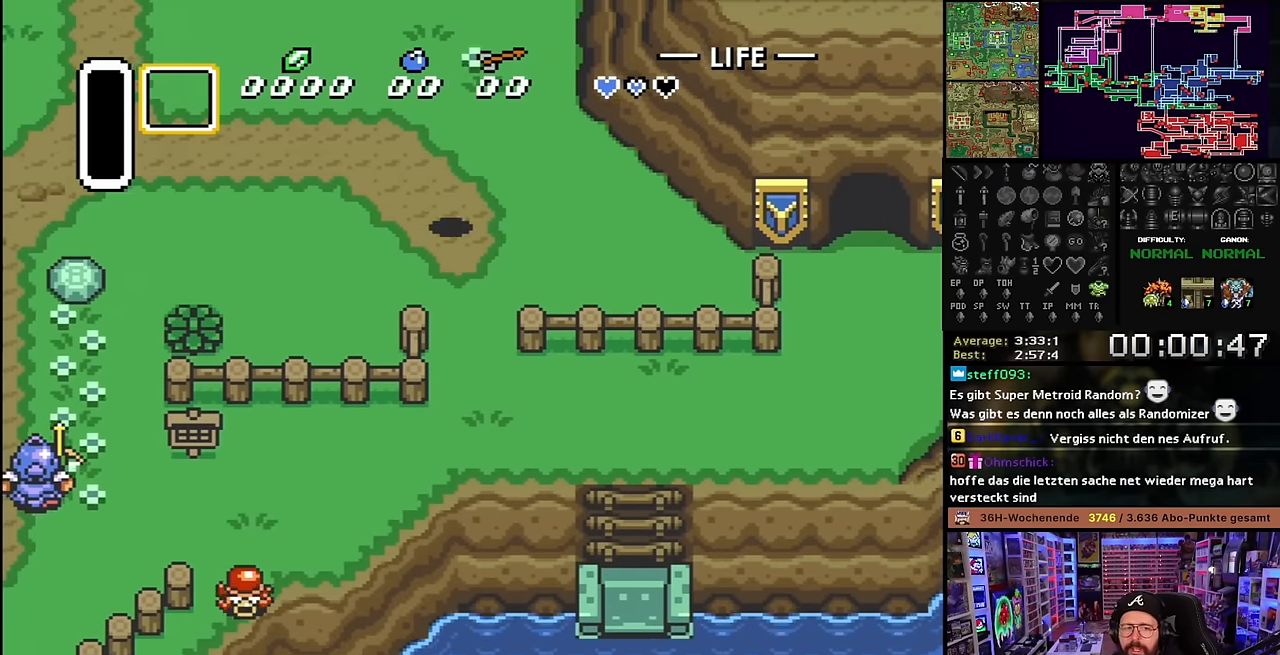
{"buttons": ["DPAD_UP", "DPAD_LEFT"], "events": [[150, "DPAD_LEFT", "up"], [166, "DPAD_LEFT", "down"]]}
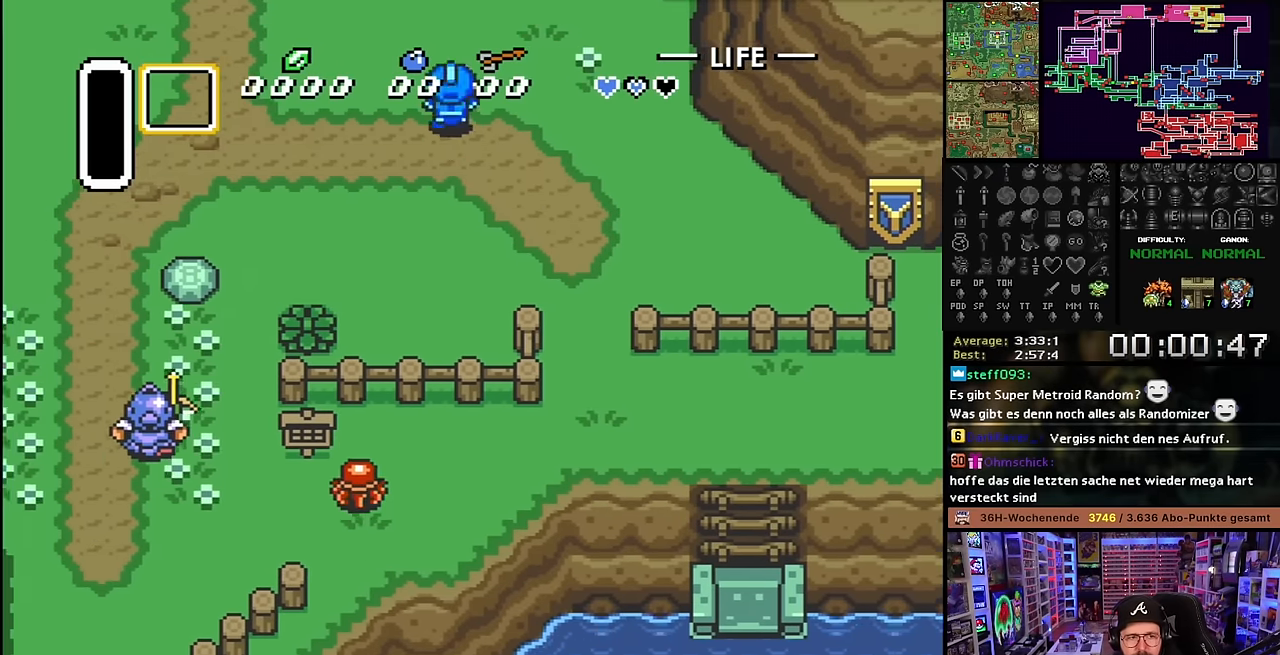
{"buttons": ["DPAD_UP", "DPAD_LEFT"], "events": [[116, "DPAD_LEFT", "up"], [333, "DPAD_LEFT", "down"]]}
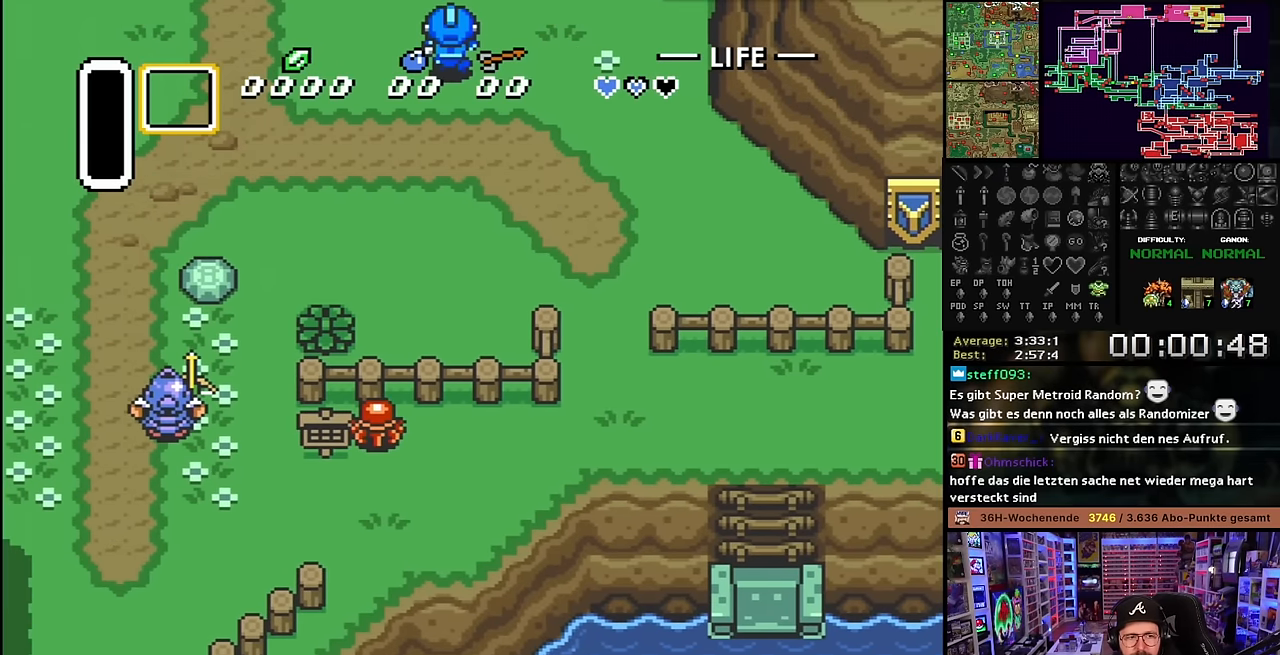
{"buttons": ["DPAD_UP"], "events": [[250, "DPAD_LEFT", "up"]]}
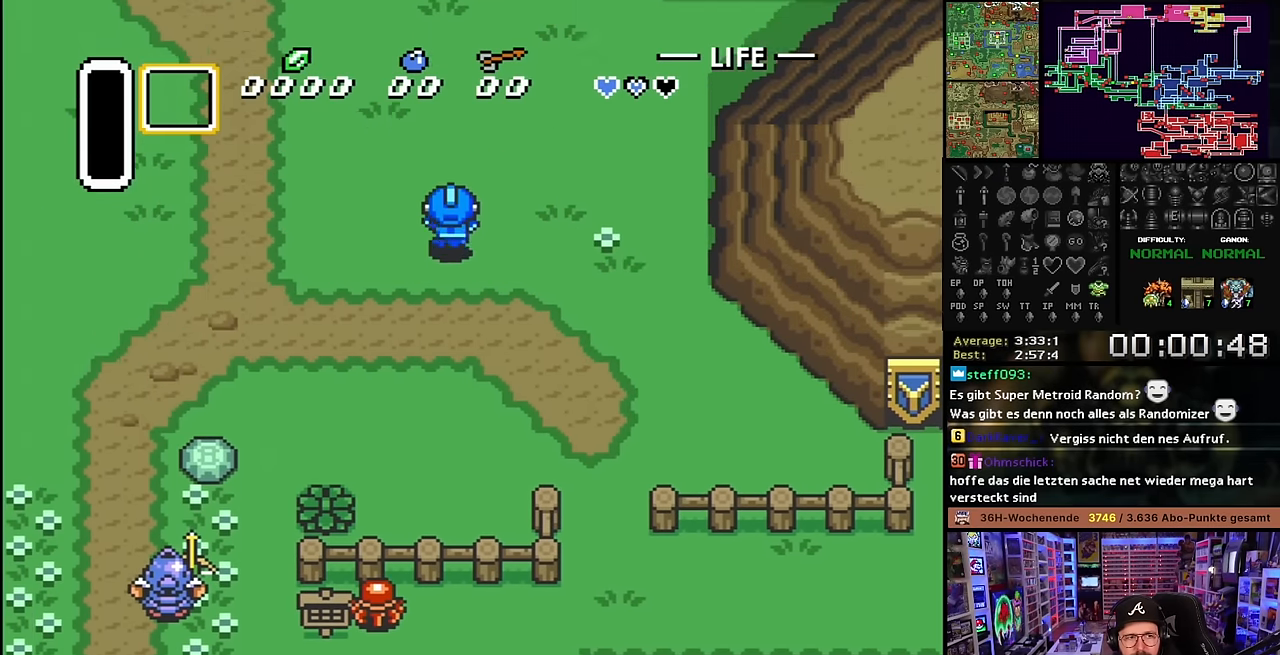
{"buttons": ["DPAD_UP"], "events": [[133, "DPAD_UP", "up"], [300, "DPAD_UP", "down"]]}
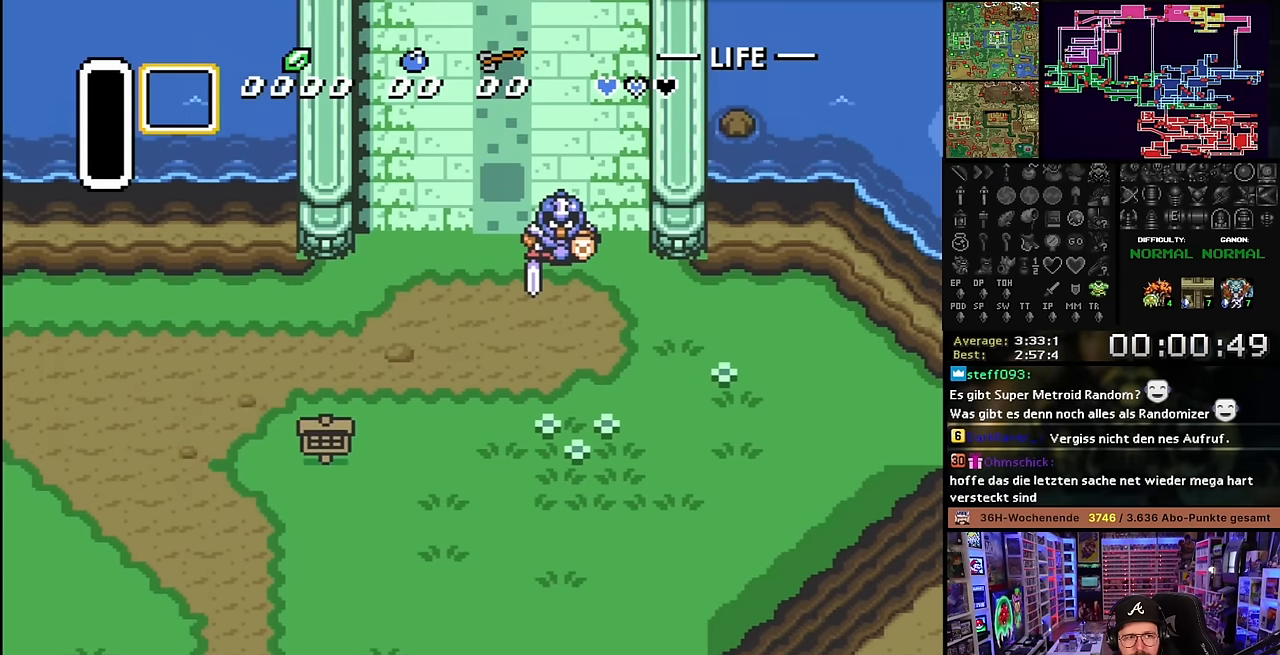
{"buttons": ["DPAD_UP", "DPAD_LEFT"], "events": [[433, "DPAD_UP", "up"], [450, "DPAD_LEFT", "down"], [450, "DPAD_UP", "down"]]}
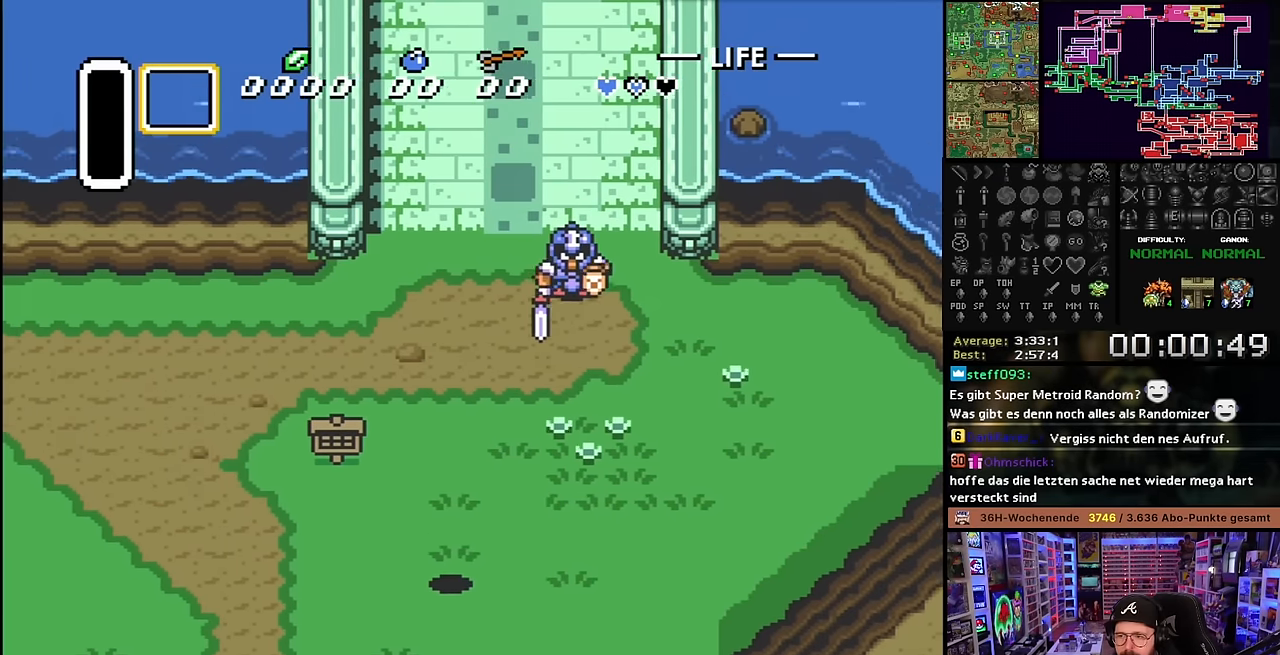
{"buttons": ["DPAD_UP", "DPAD_LEFT"], "events": [[16, "DPAD_UP", "up"], [350, "DPAD_UP", "down"]]}
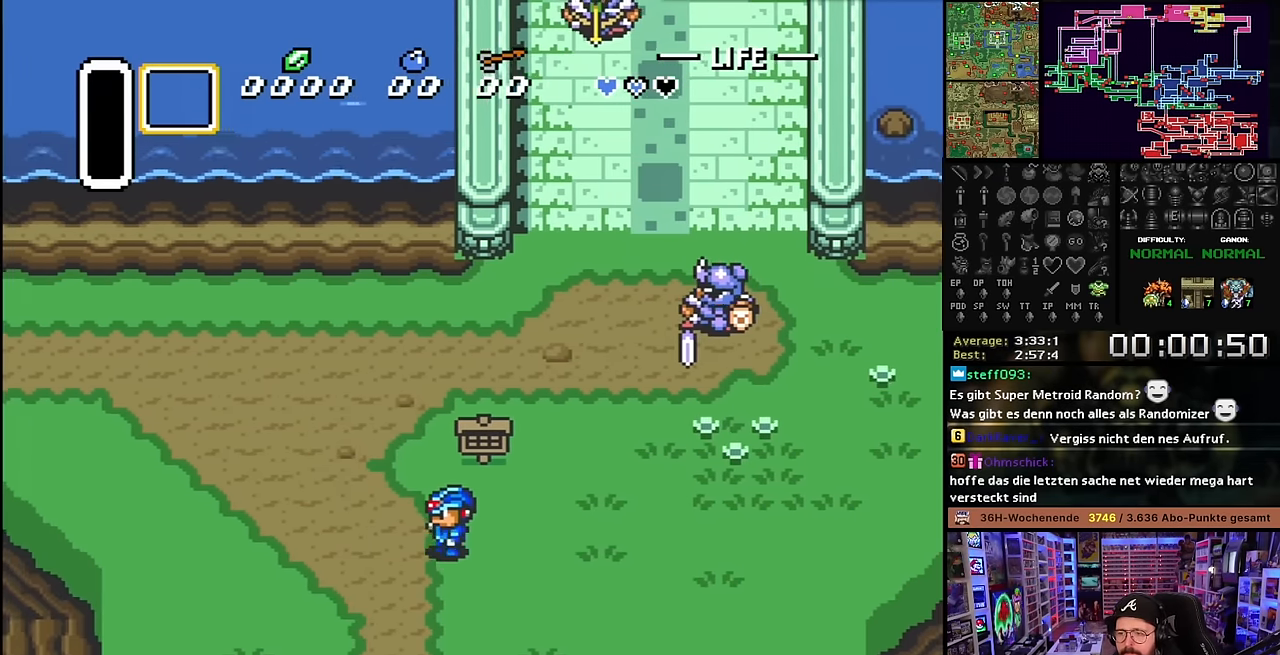
{"buttons": ["DPAD_UP", "DPAD_LEFT"], "events": []}
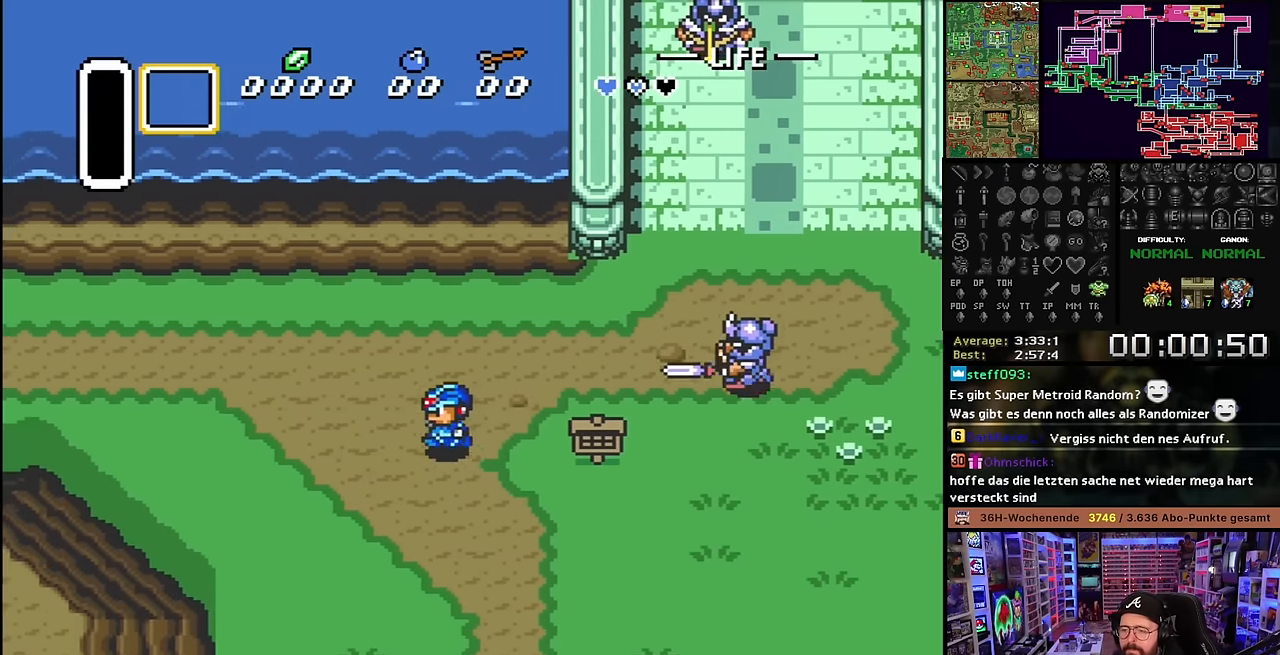
{"buttons": ["DPAD_LEFT"], "events": [[83, "DPAD_UP", "up"], [150, "A", "down"], [500, "A", "up"]]}
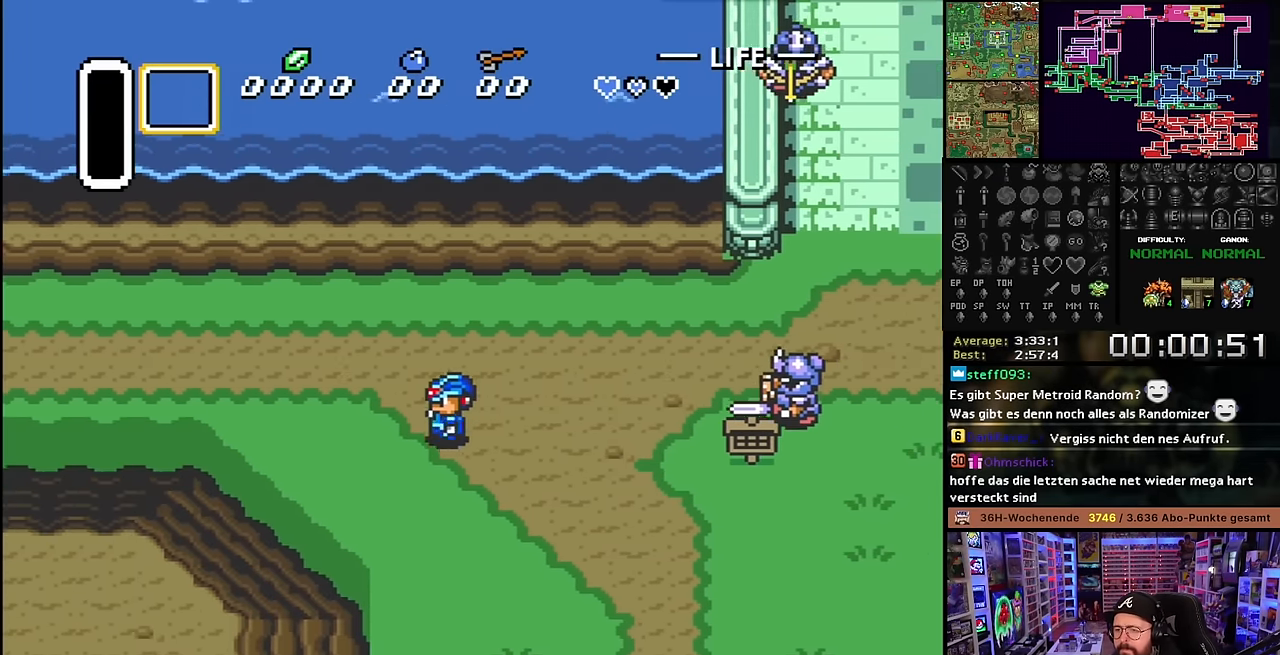
{"buttons": [], "events": [[100, "DPAD_LEFT", "up"], [166, "SELECT", "down"], [250, "SELECT", "up"], [416, "DPAD_DOWN", "down"], [500, "DPAD_DOWN", "up"]]}
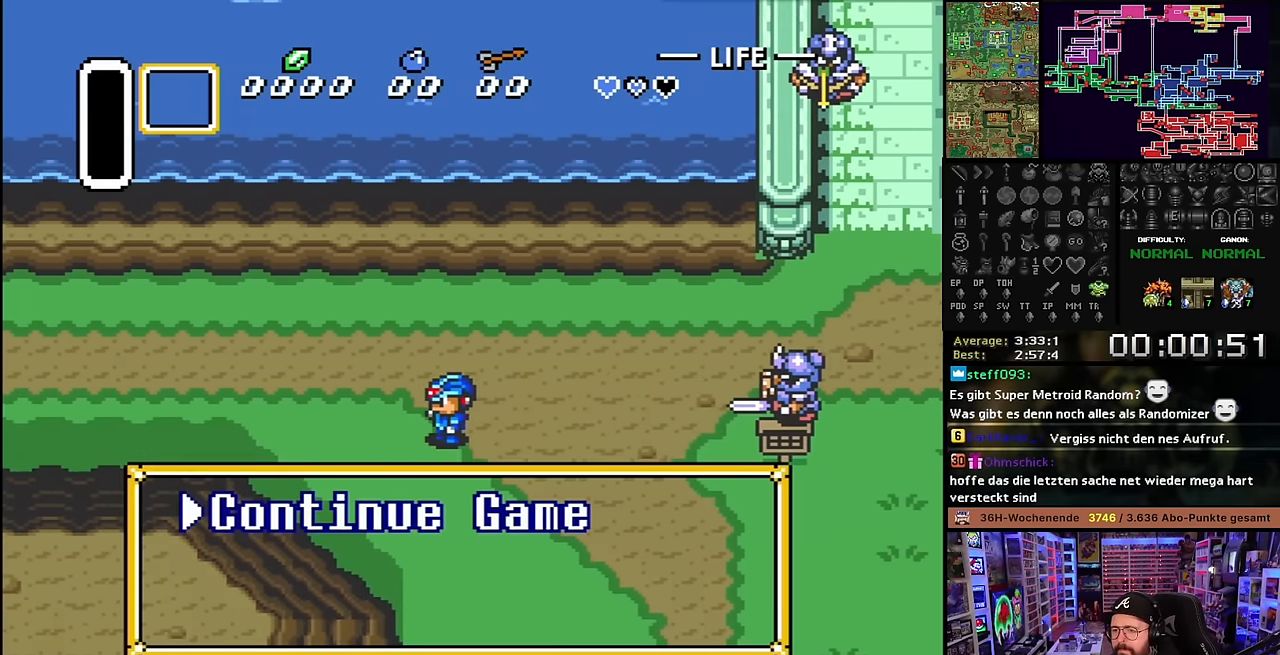
{"buttons": [], "events": [[66, "DPAD_DOWN", "down"], [183, "DPAD_DOWN", "up"], [250, "DPAD_DOWN", "down"], [316, "DPAD_DOWN", "up"], [366, "DPAD_DOWN", "down"], [500, "DPAD_DOWN", "up"]]}
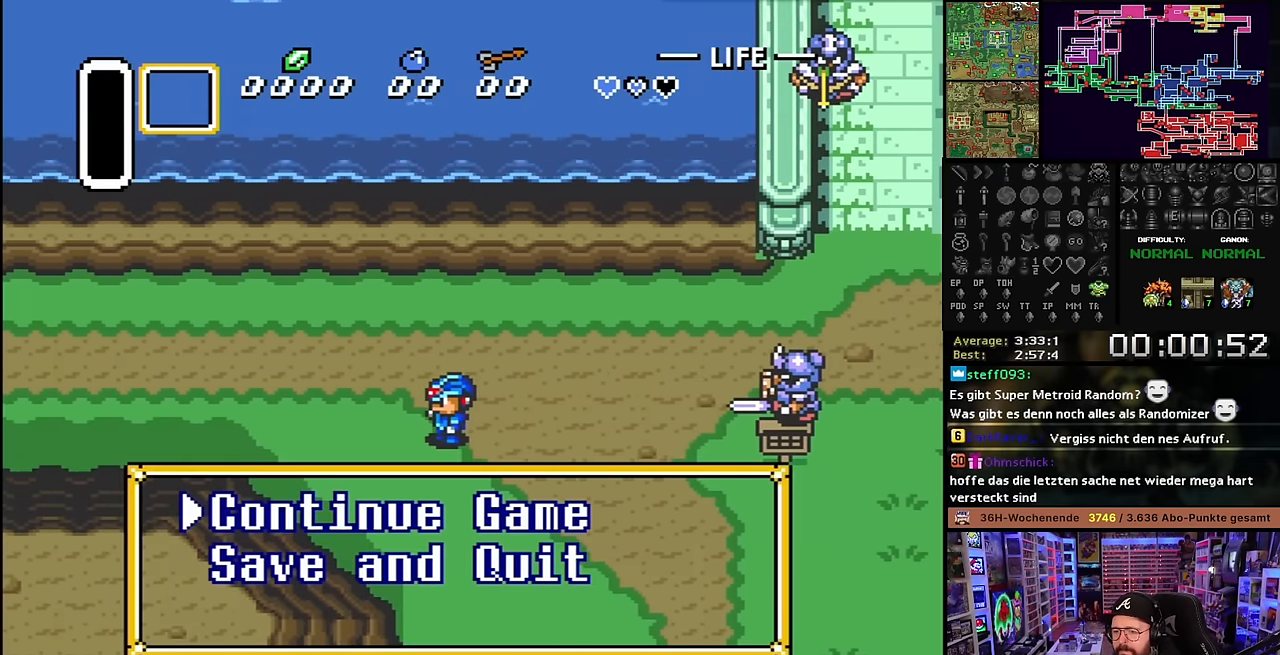
{"buttons": [], "events": [[66, "DPAD_DOWN", "down"], [150, "DPAD_DOWN", "up"], [200, "A", "down"], [300, "A", "up"], [417, "A", "down"], [484, "A", "up"]]}
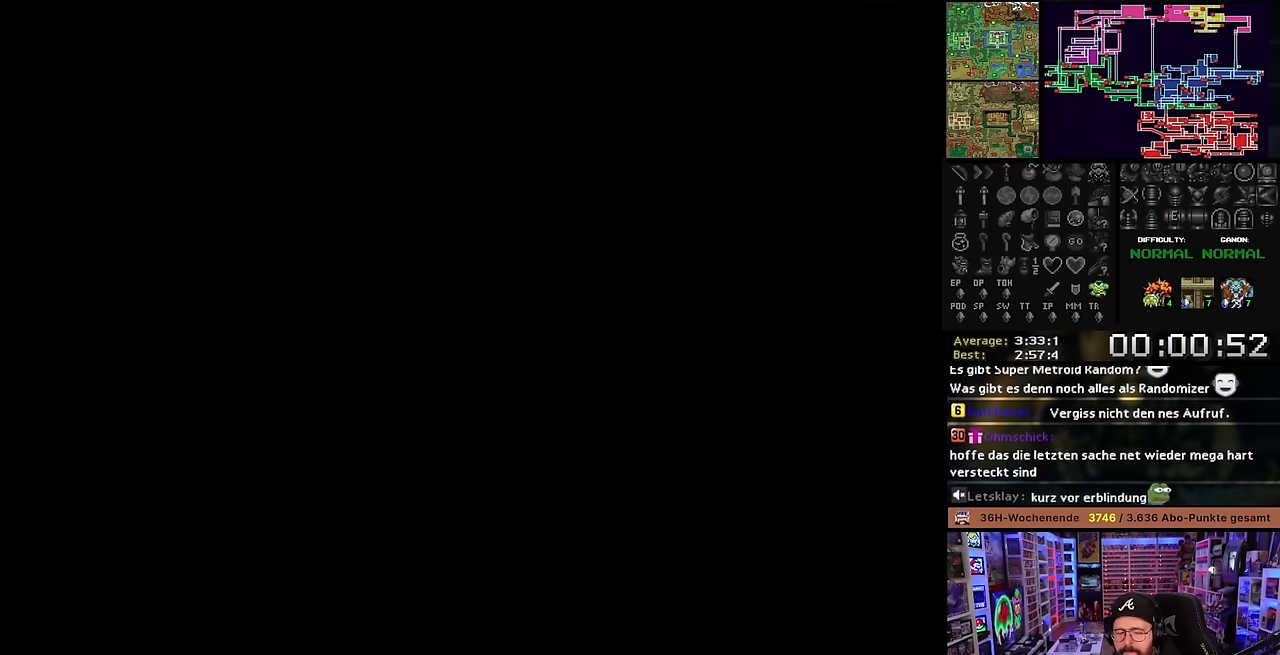
{"buttons": ["A"], "events": [[84, "A", "down"], [167, "A", "up"], [250, "A", "down"], [334, "A", "up"], [467, "A", "down"]]}
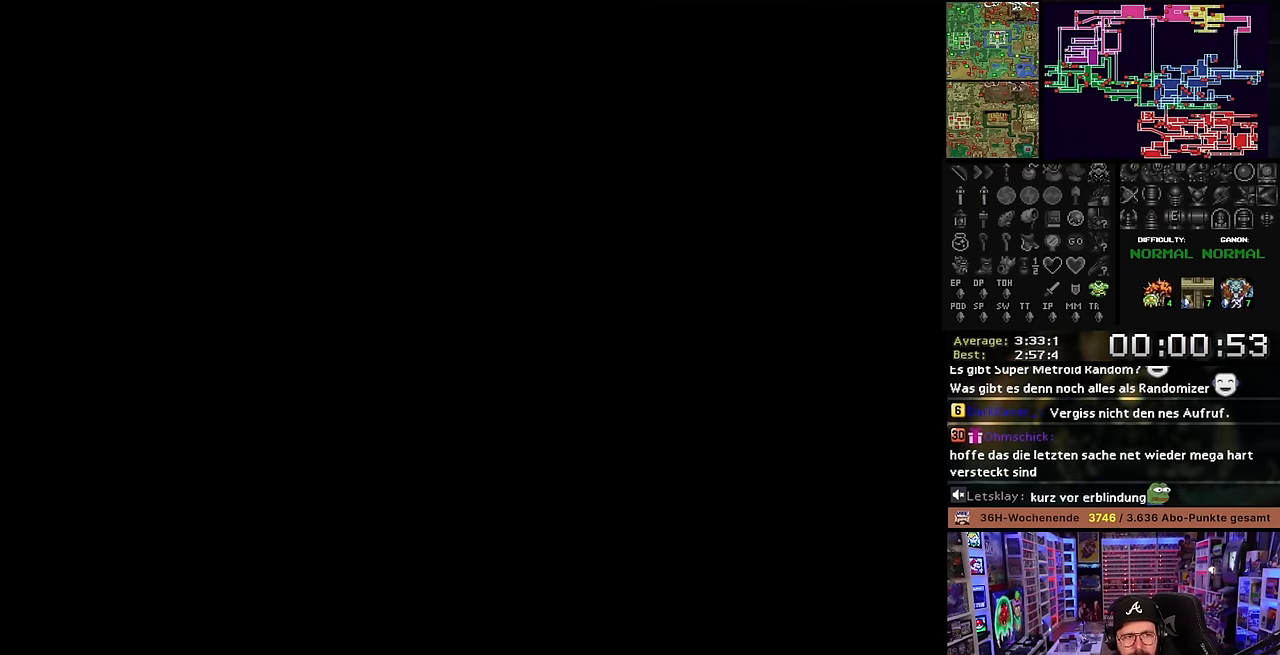
{"buttons": ["A"], "events": [[50, "A", "up"], [150, "A", "down"], [250, "A", "up"], [334, "A", "down"], [434, "A", "up"], [500, "A", "down"]]}
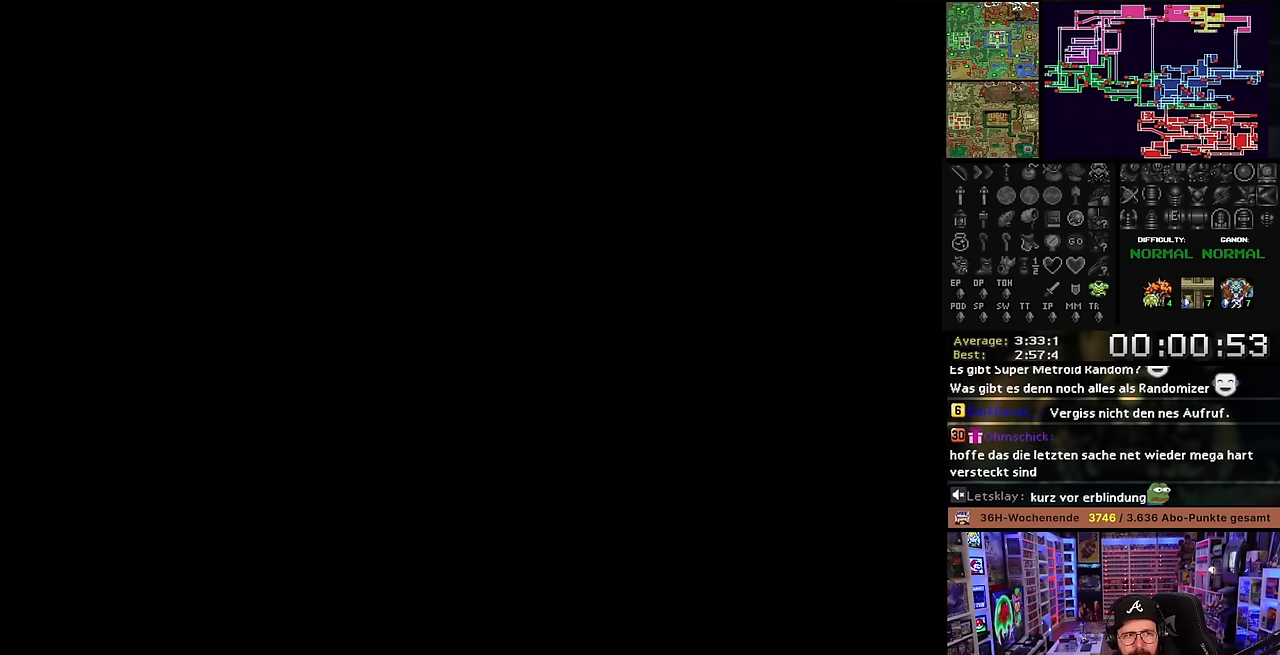
{"buttons": ["A"], "events": [[134, "A", "up"], [234, "A", "down"], [317, "A", "up"], [400, "A", "down"]]}
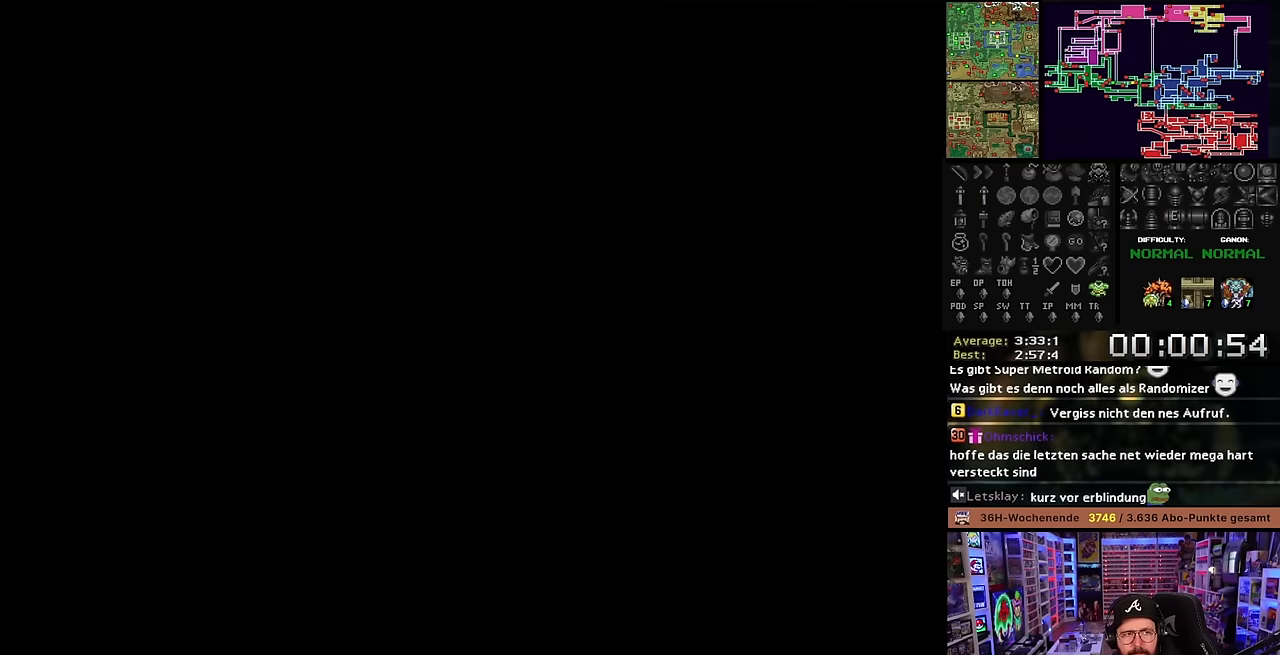
{"buttons": [], "events": [[17, "A", "up"], [100, "A", "down"], [167, "A", "up"], [284, "A", "down"], [367, "A", "up"]]}
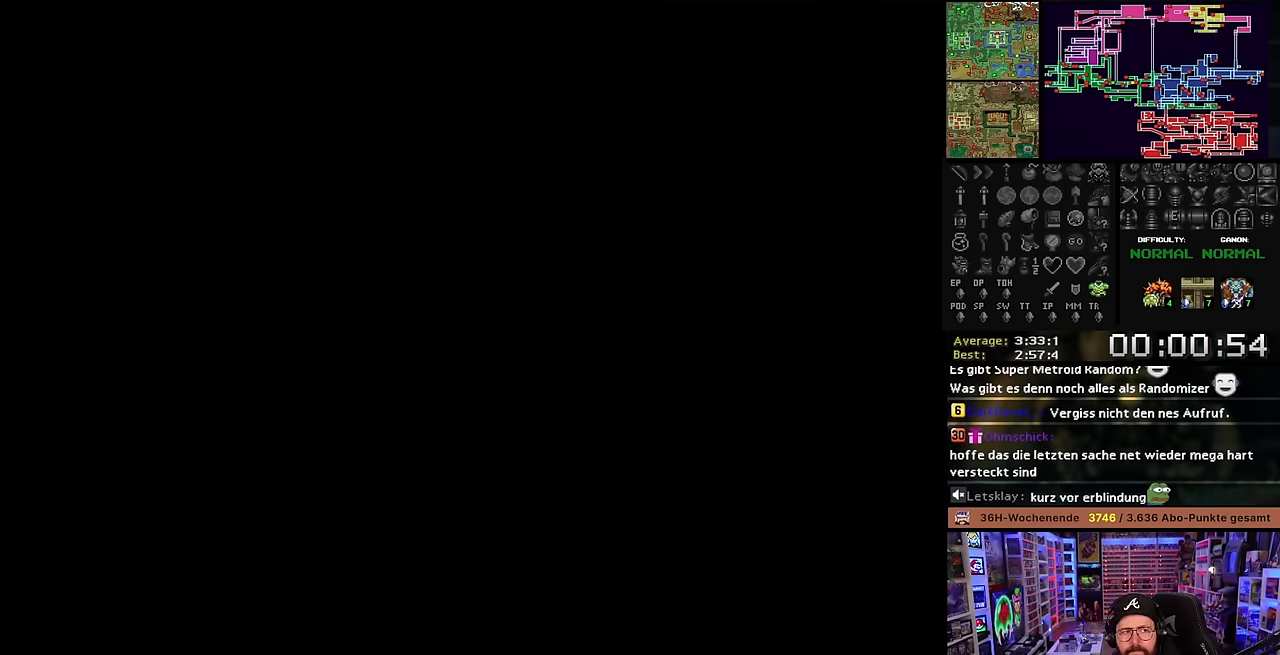
{"buttons": ["A"], "events": [[300, "A", "down"], [367, "A", "up"], [467, "A", "down"]]}
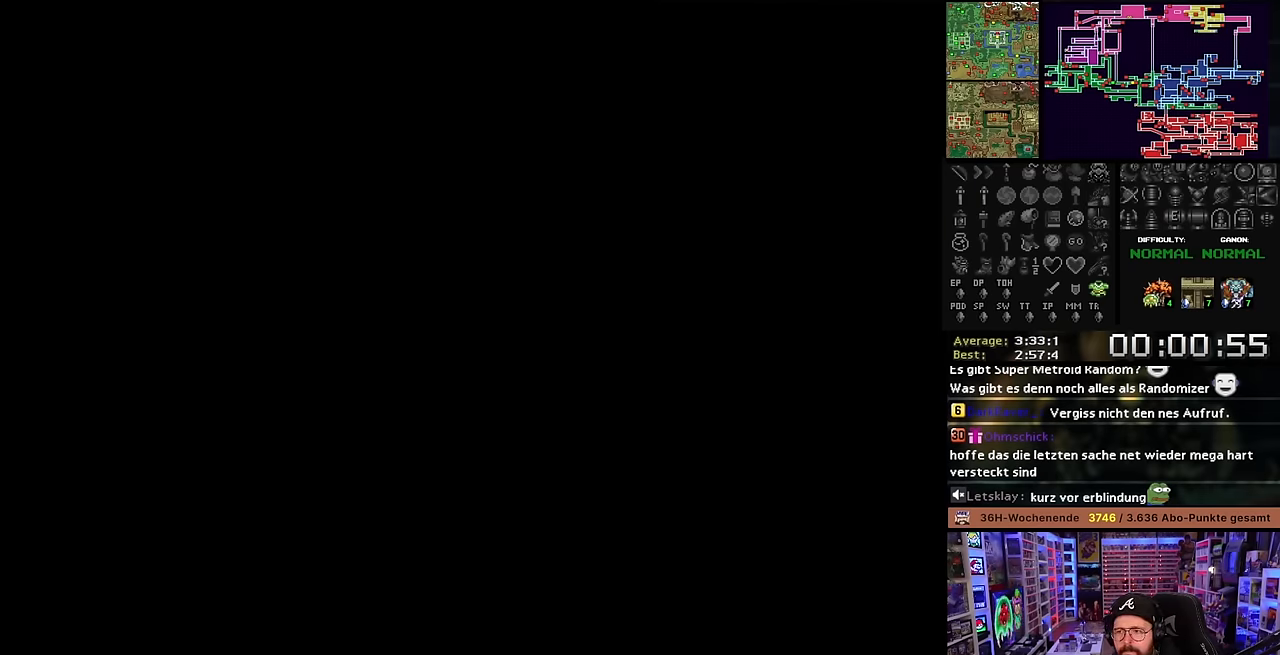
{"buttons": [], "events": [[67, "A", "up"]]}
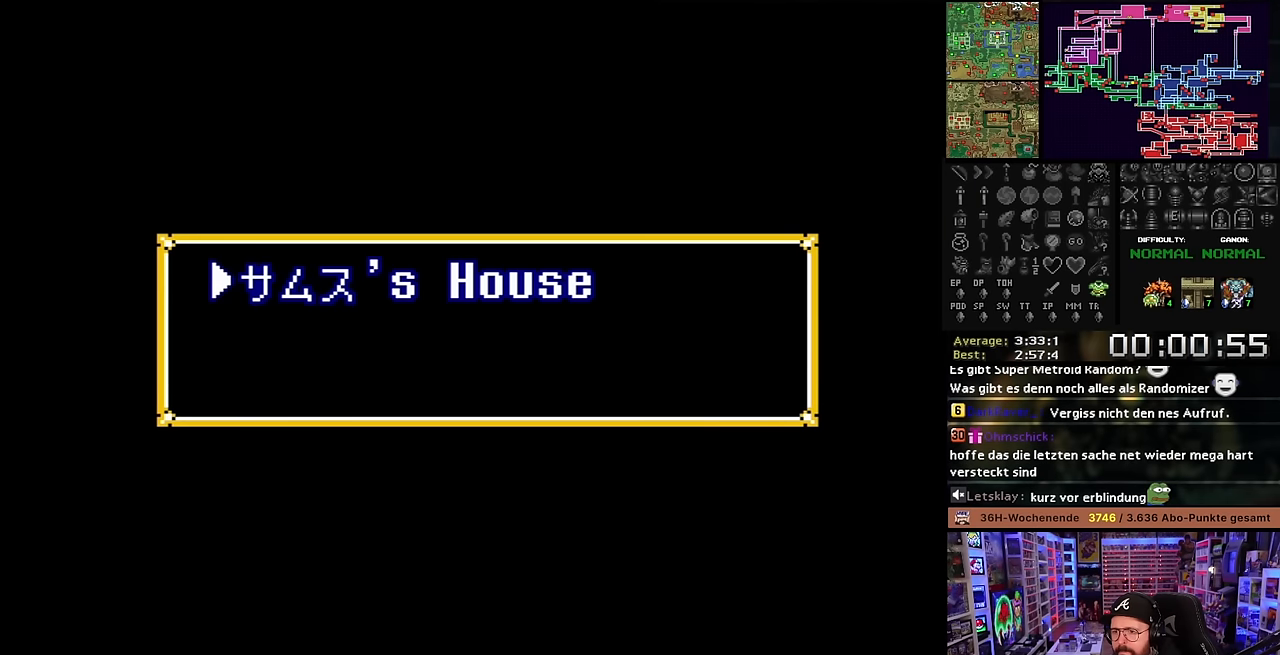
{"buttons": [], "events": [[134, "A", "down"], [217, "A", "up"]]}
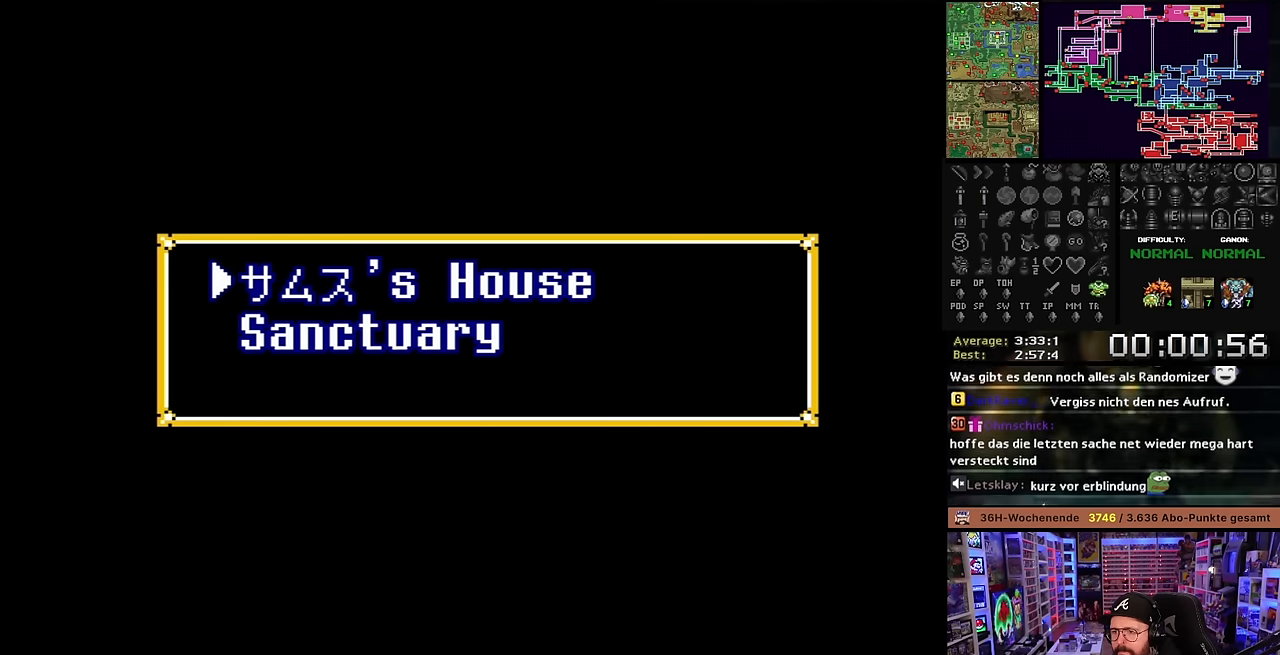
{"buttons": ["A"], "events": [[84, "A", "down"], [150, "A", "up"], [234, "A", "down"], [350, "A", "up"], [434, "A", "down"]]}
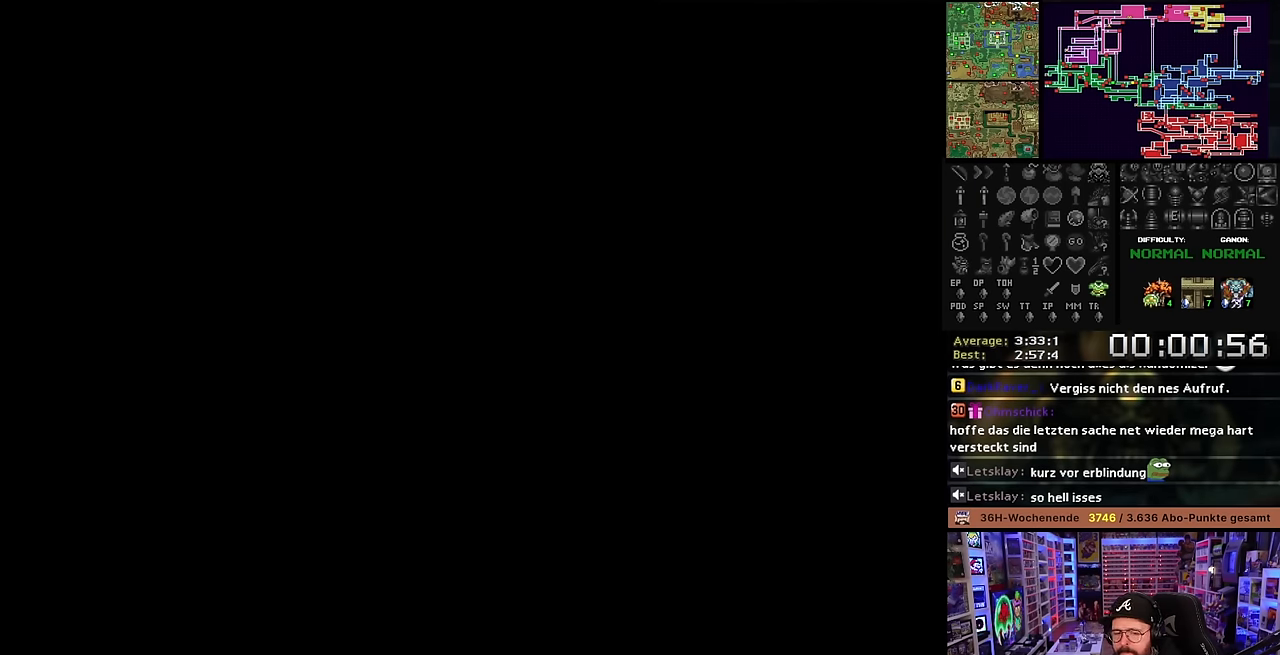
{"buttons": ["DPAD_DOWN", "DPAD_RIGHT"], "events": [[34, "A", "up"], [117, "A", "down"], [150, "DPAD_RIGHT", "down"], [167, "DPAD_DOWN", "down"], [250, "A", "up"], [250, "DPAD_DOWN", "up"], [250, "DPAD_RIGHT", "up"], [250, "DPAD_UP", "down"], [250, "SELECT", "down"], [267, "DPAD_DOWN", "down"], [267, "DPAD_RIGHT", "down"], [267, "DPAD_UP", "up"], [267, "SELECT", "up"]]}
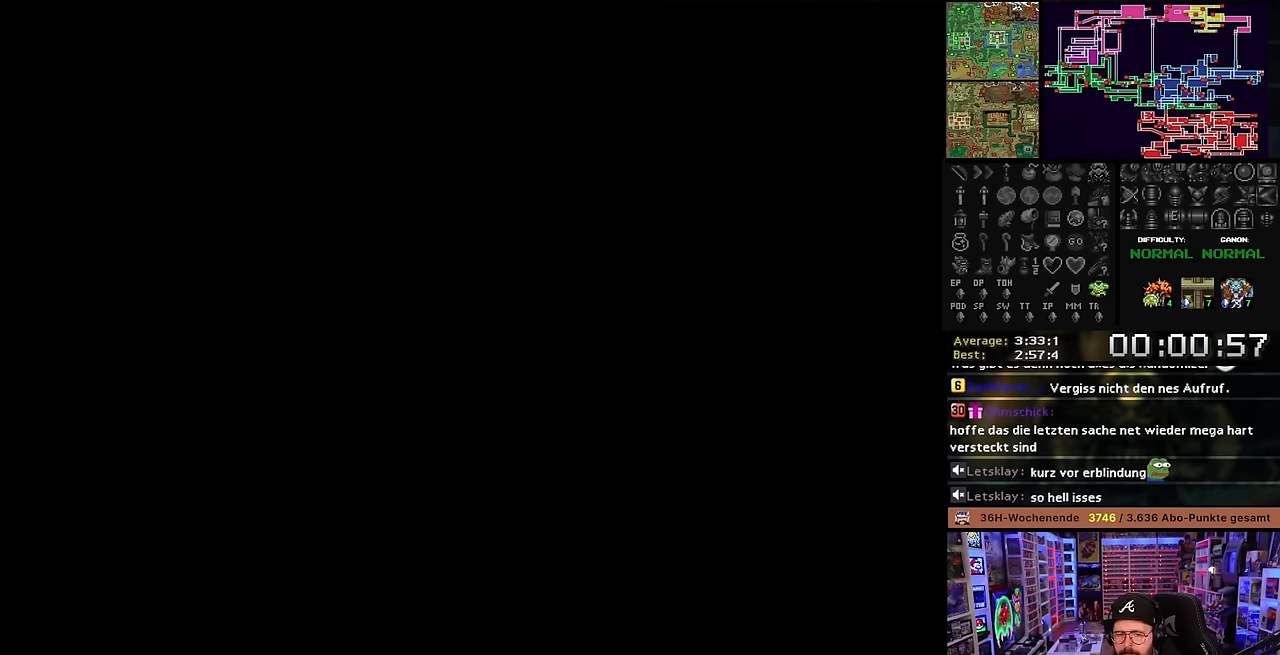
{"buttons": ["DPAD_DOWN", "DPAD_RIGHT"], "events": [[167, "DPAD_DOWN", "up"], [167, "DPAD_RIGHT", "up"], [167, "DPAD_UP", "down"], [184, "DPAD_DOWN", "down"], [184, "DPAD_RIGHT", "down"], [184, "DPAD_UP", "up"], [250, "A", "down"], [367, "A", "up"]]}
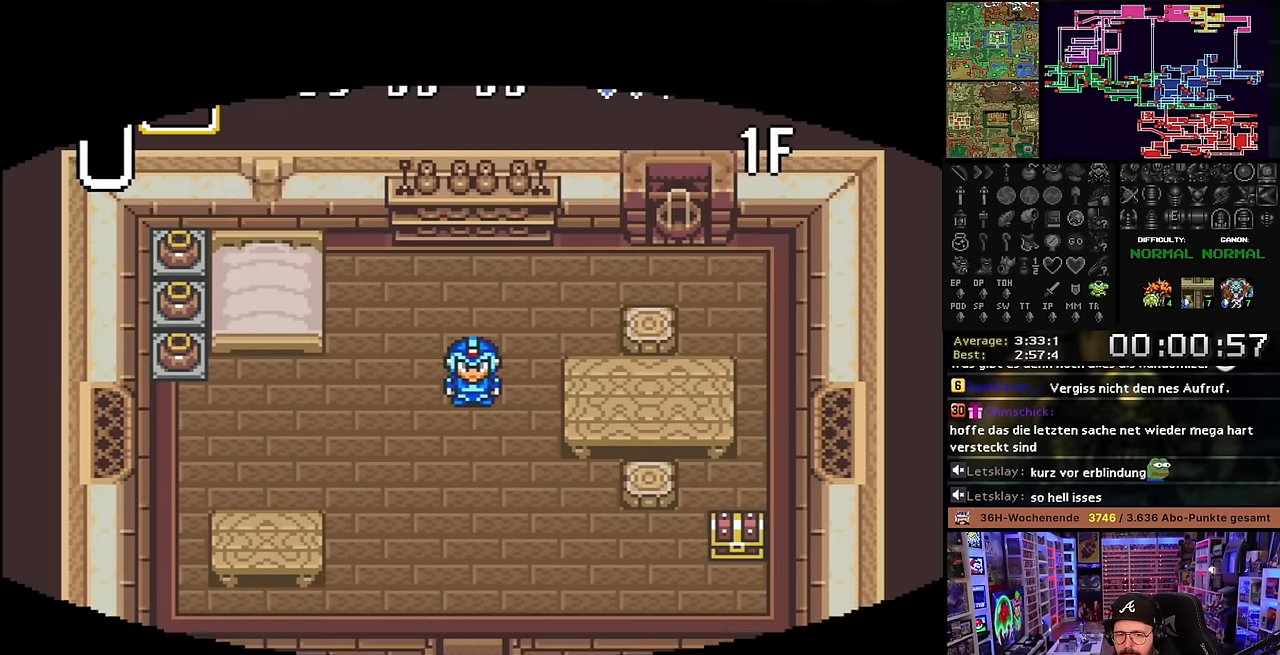
{"buttons": ["DPAD_DOWN", "DPAD_RIGHT"], "events": []}
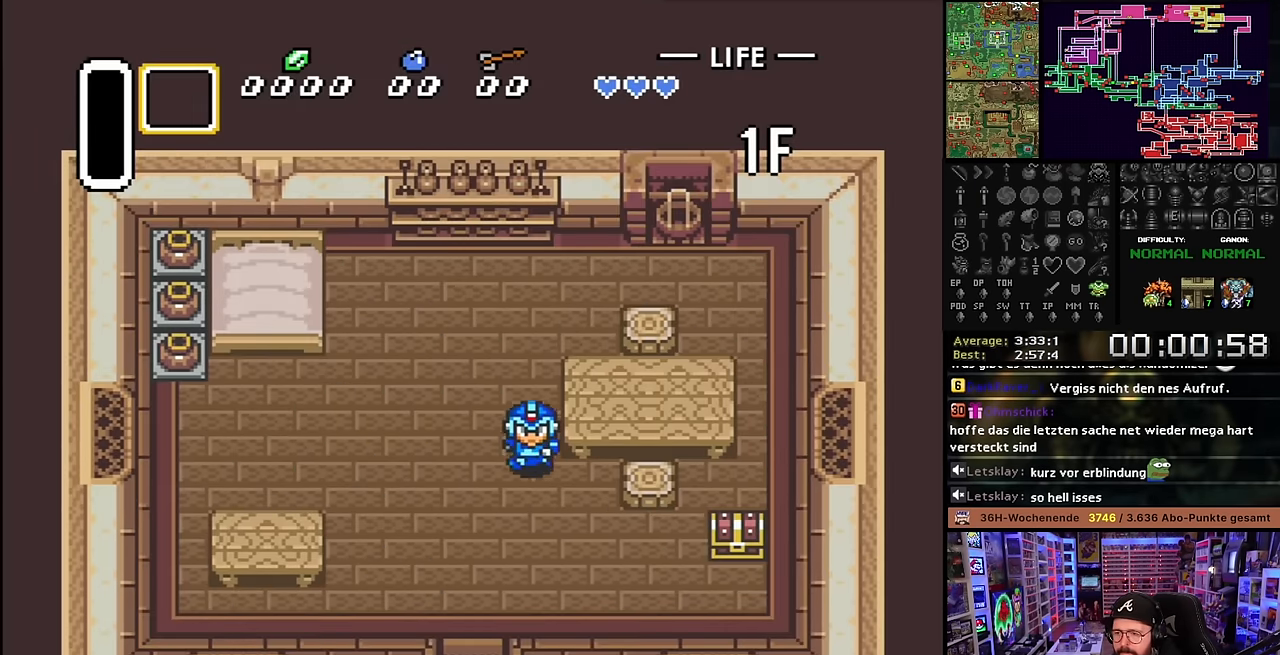
{"buttons": ["DPAD_DOWN", "DPAD_RIGHT"], "events": []}
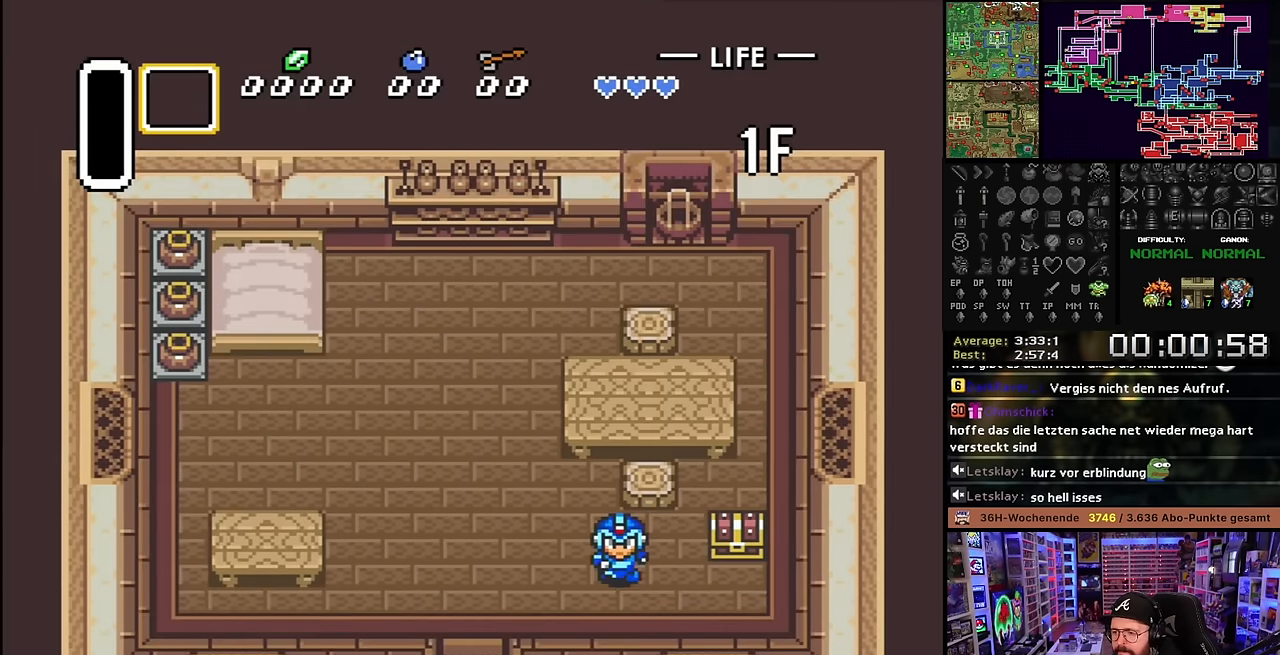
{"buttons": ["A"], "events": [[117, "DPAD_DOWN", "up"], [367, "DPAD_UP", "down"], [384, "DPAD_RIGHT", "up"], [417, "A", "down"], [500, "DPAD_UP", "up"]]}